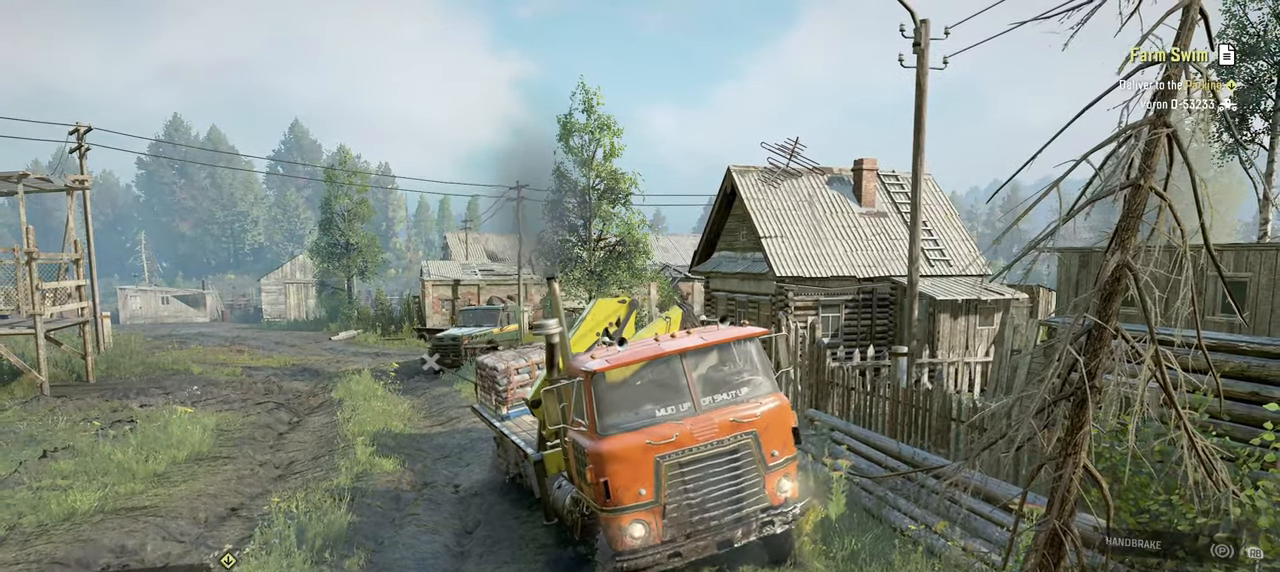
Gameplay with a controller (Xbox layout); each line is a JSON object with the inputs held at the frame after it. "events" lists button and stick changes between this image and that frame as [ms after this image, input, new state], when the widget could be followed in between.
{"buttons": ["Y", "R2"], "left_stick": "down-left", "right_stick": "center", "events": [[50, "left_stick", "down-left"]]}
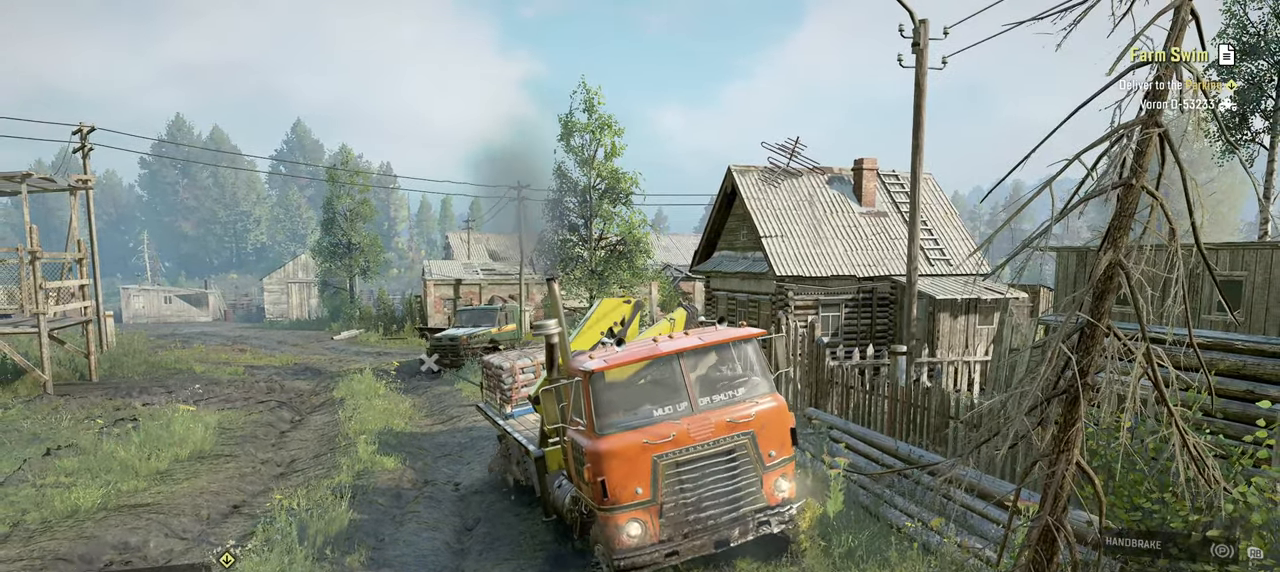
{"buttons": ["Y", "R2"], "left_stick": "right", "right_stick": "center", "events": [[150, "left_stick", "down"], [267, "left_stick", "center"], [350, "left_stick", "right"]]}
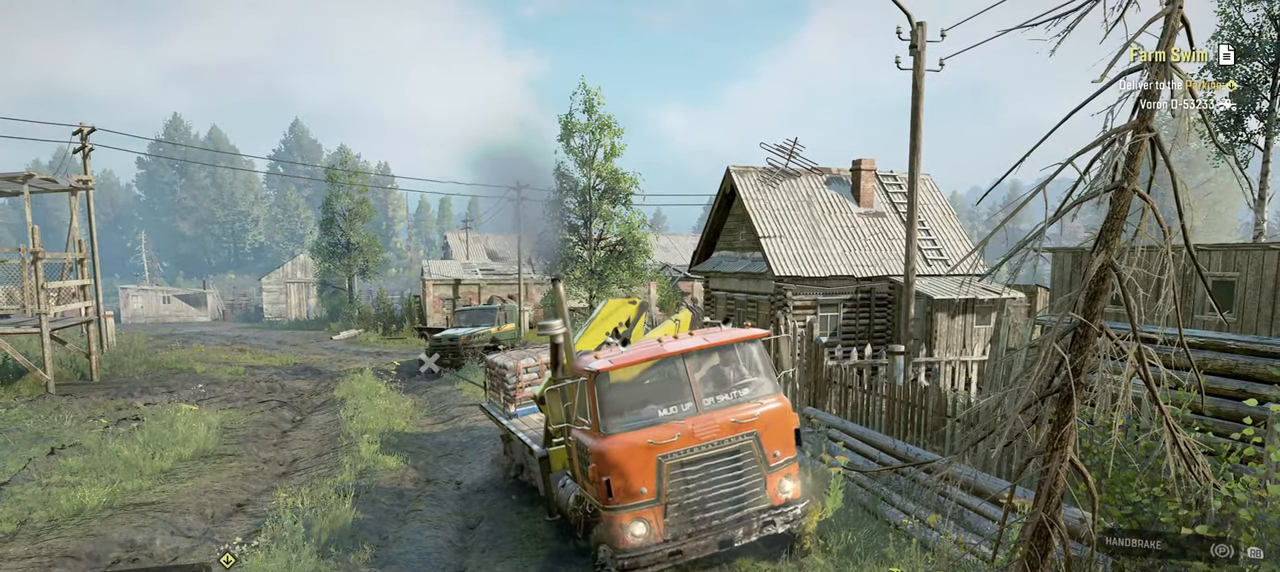
{"buttons": ["Y", "R2"], "left_stick": "right", "right_stick": "center", "events": []}
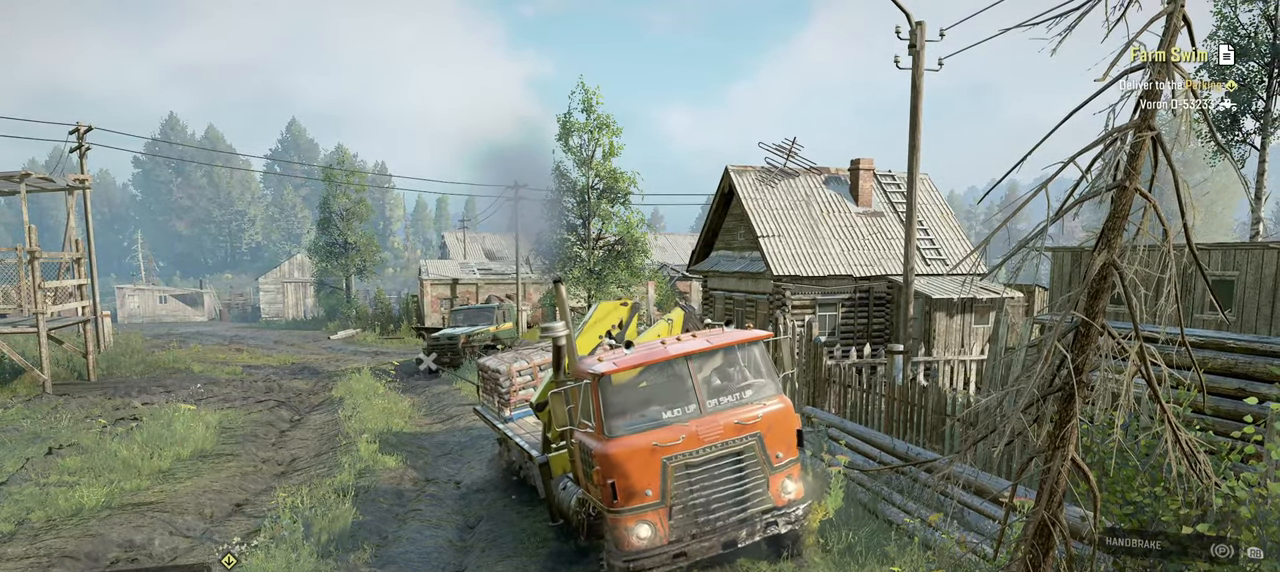
{"buttons": ["Y", "R2"], "left_stick": "down-left", "right_stick": "center", "events": [[17, "left_stick", "down-right"], [150, "left_stick", "down"], [250, "left_stick", "down-left"]]}
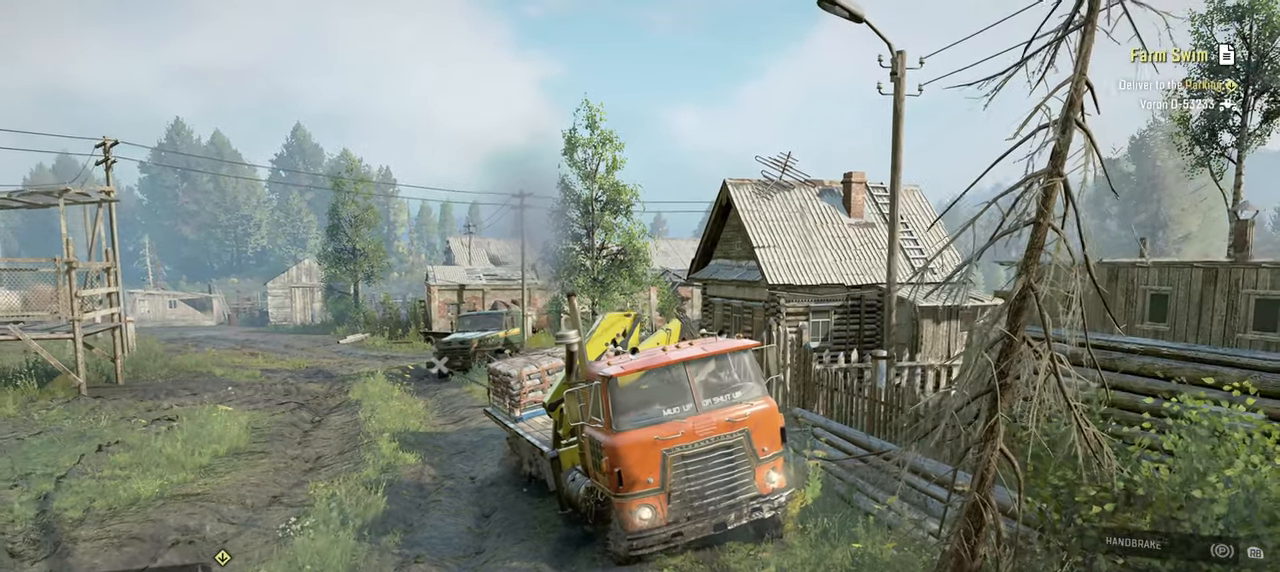
{"buttons": ["Y", "R2"], "left_stick": "down-left", "right_stick": "center", "events": []}
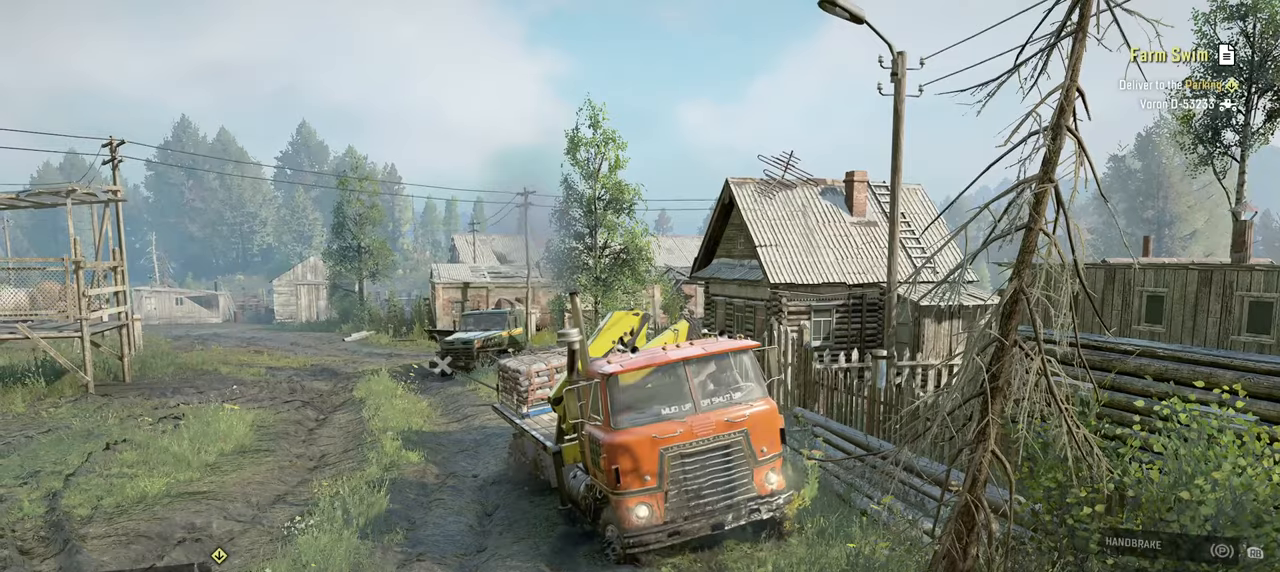
{"buttons": ["Y", "R2"], "left_stick": "down-left", "right_stick": "center", "events": []}
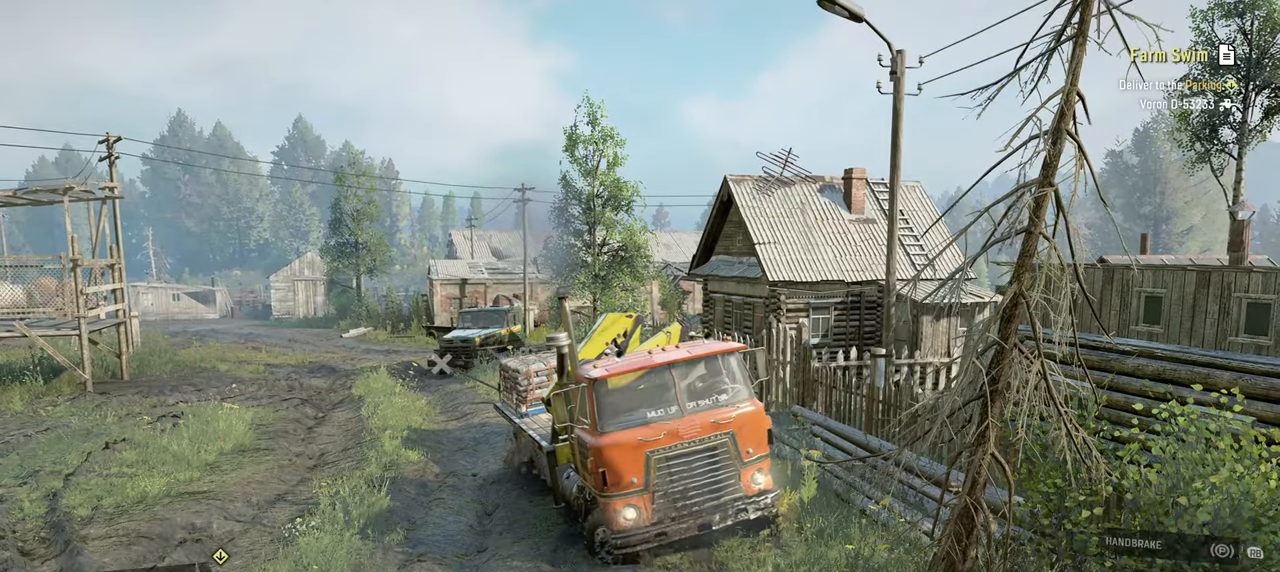
{"buttons": ["Y", "R2"], "left_stick": "right", "right_stick": "center", "events": [[200, "left_stick", "center"], [300, "left_stick", "right"]]}
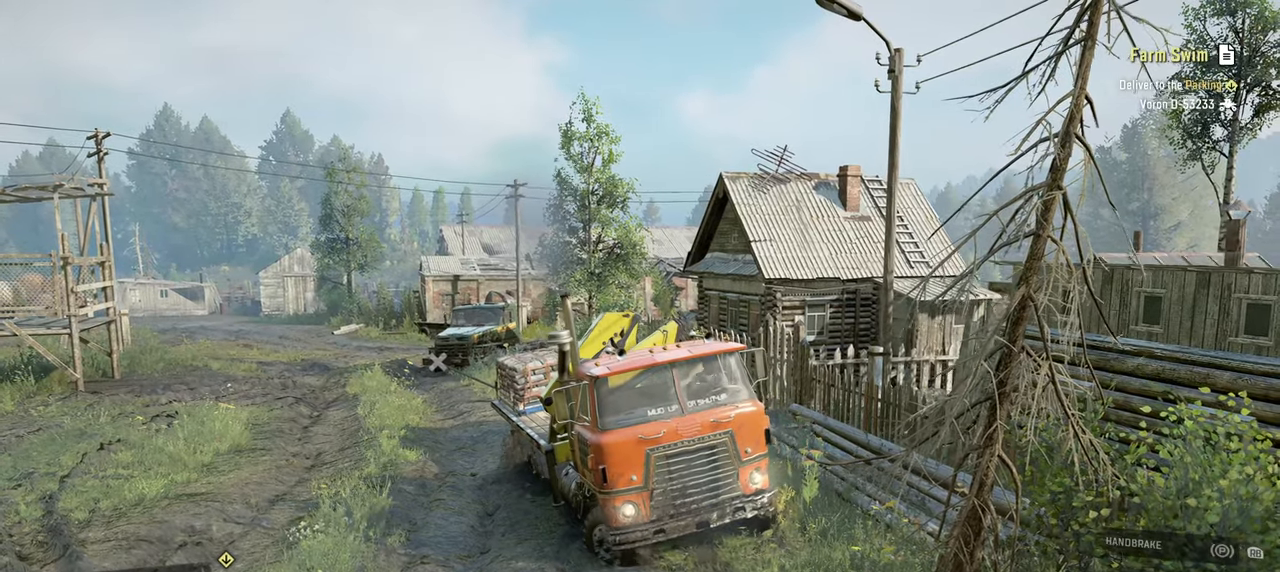
{"buttons": ["Y", "R2"], "left_stick": "center", "right_stick": "center", "events": [[467, "left_stick", "center"]]}
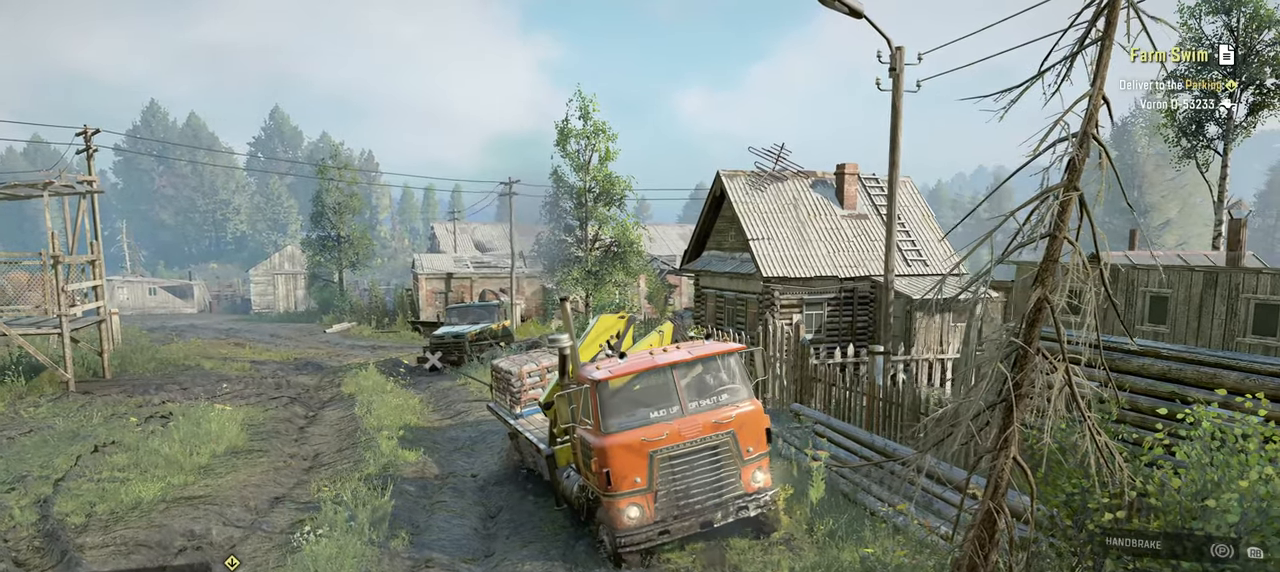
{"buttons": ["Y", "R2"], "left_stick": "center", "right_stick": "center", "events": [[150, "right_stick", "down-right"], [334, "right_stick", "center"]]}
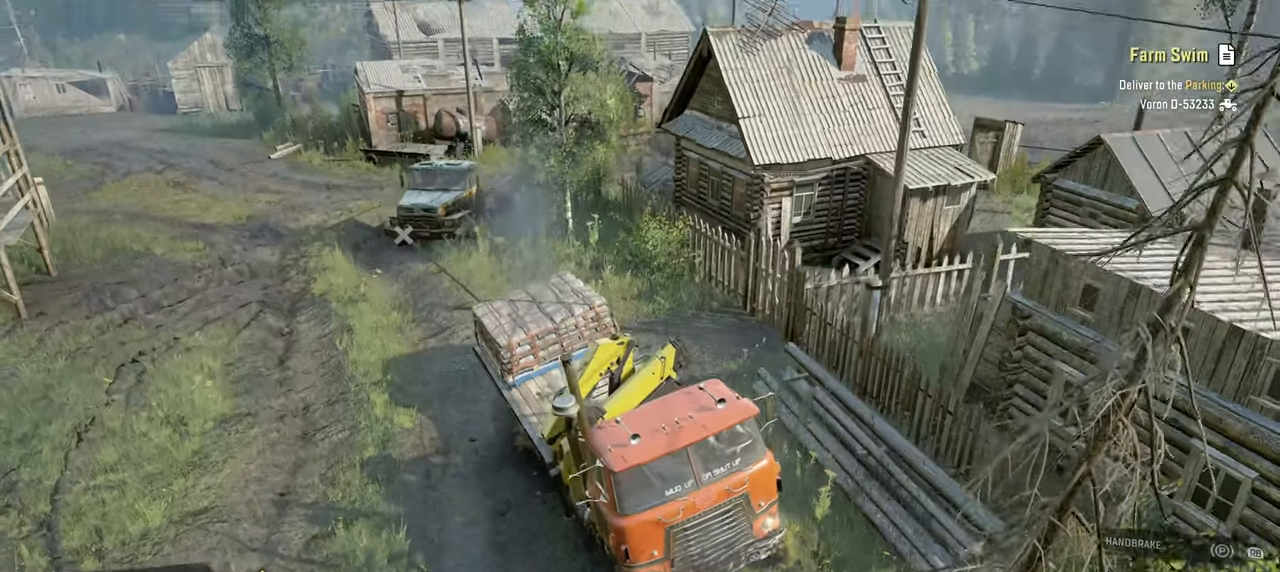
{"buttons": ["Y", "R2"], "left_stick": "center", "right_stick": "center", "events": []}
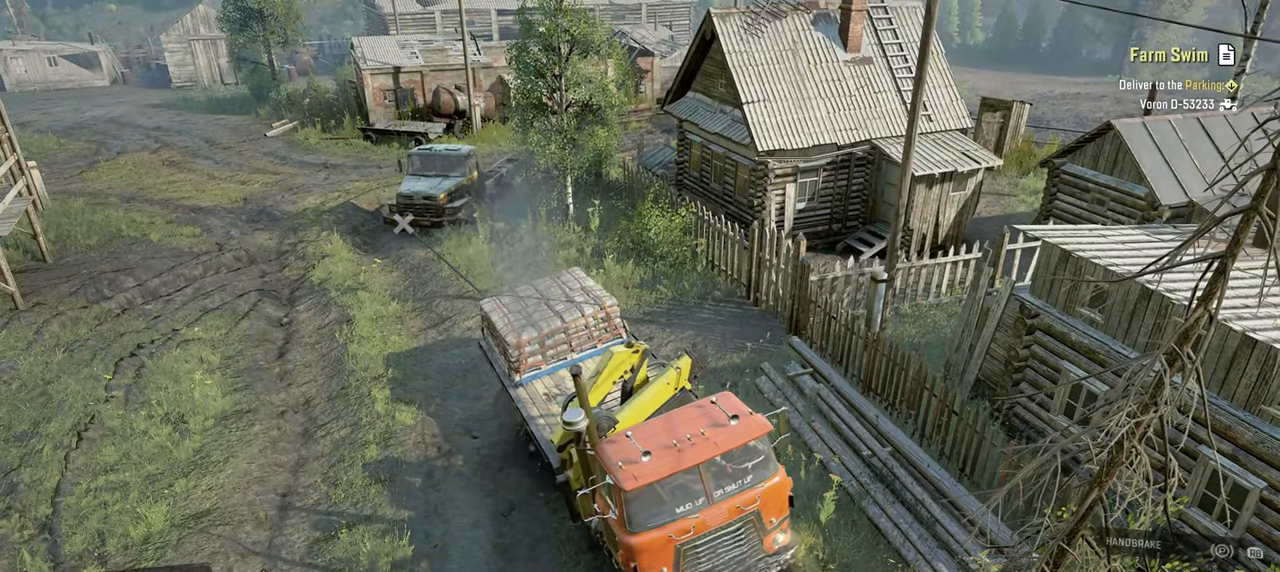
{"buttons": ["Y", "R2"], "left_stick": "center", "right_stick": "center", "events": []}
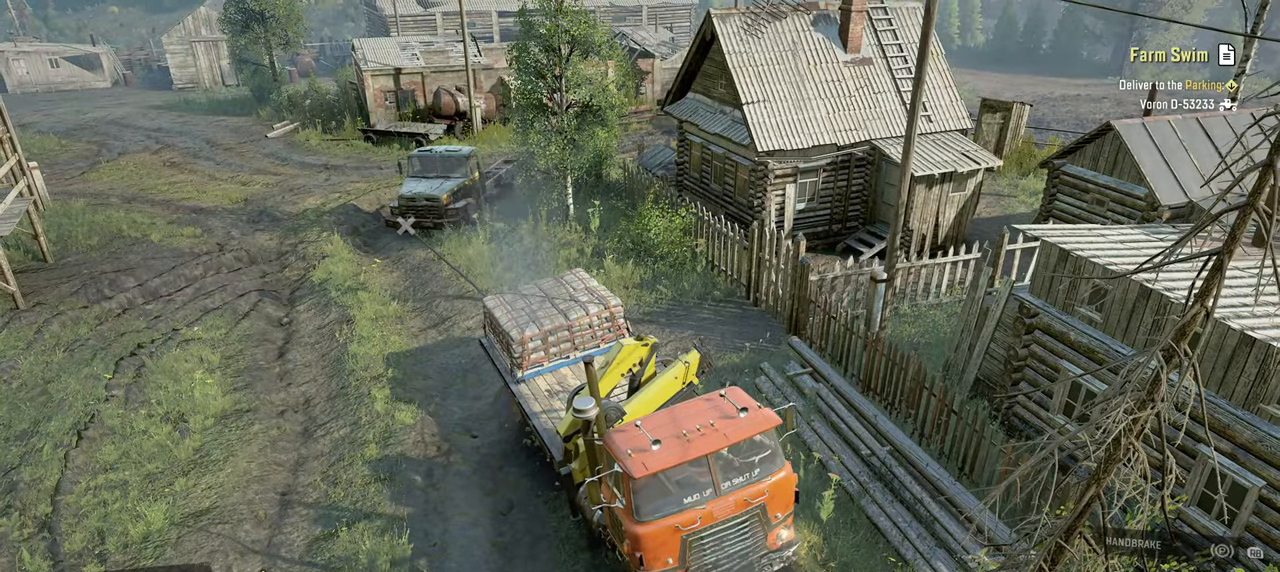
{"buttons": ["Y", "R2"], "left_stick": "center", "right_stick": "center", "events": []}
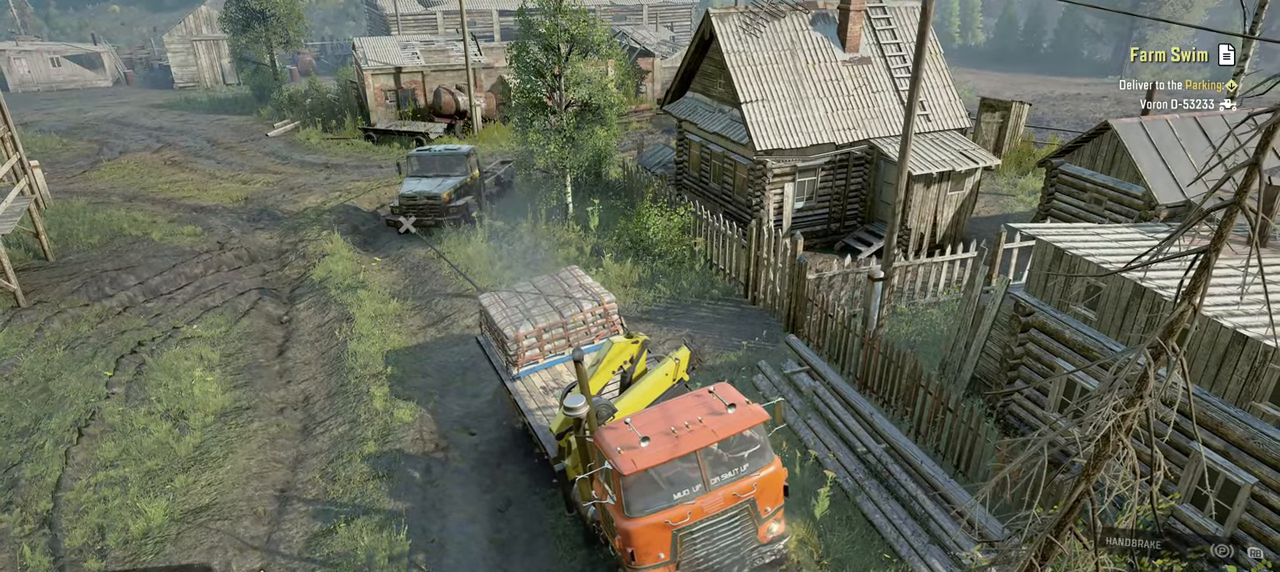
{"buttons": ["Y", "R2"], "left_stick": "center", "right_stick": "center", "events": []}
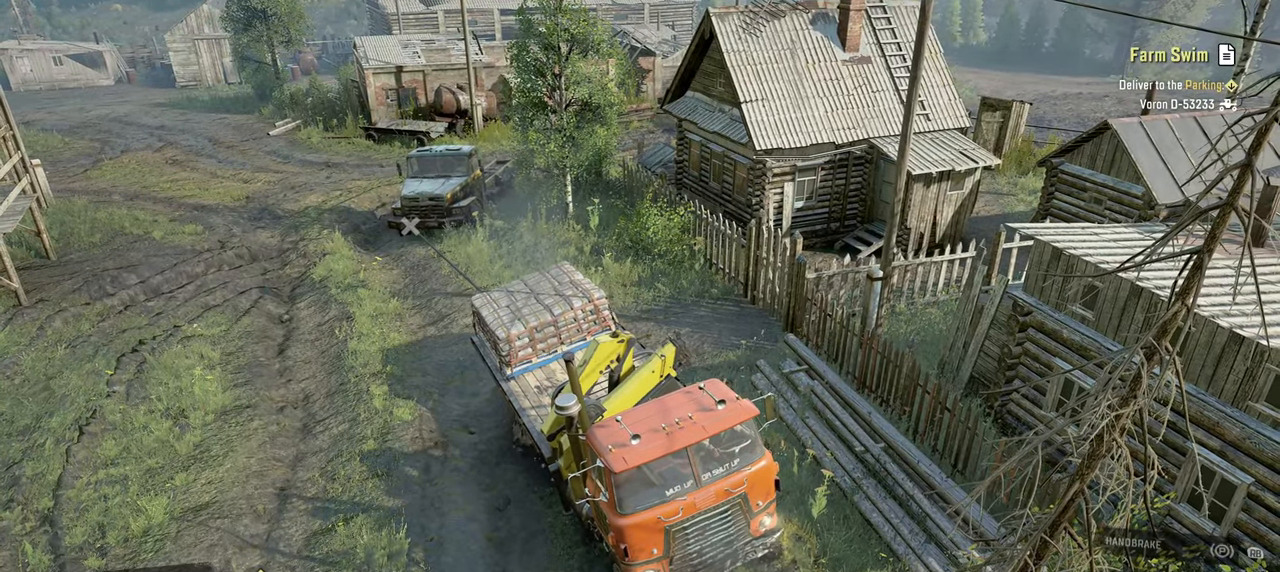
{"buttons": ["Y", "R2"], "left_stick": "center", "right_stick": "center", "events": []}
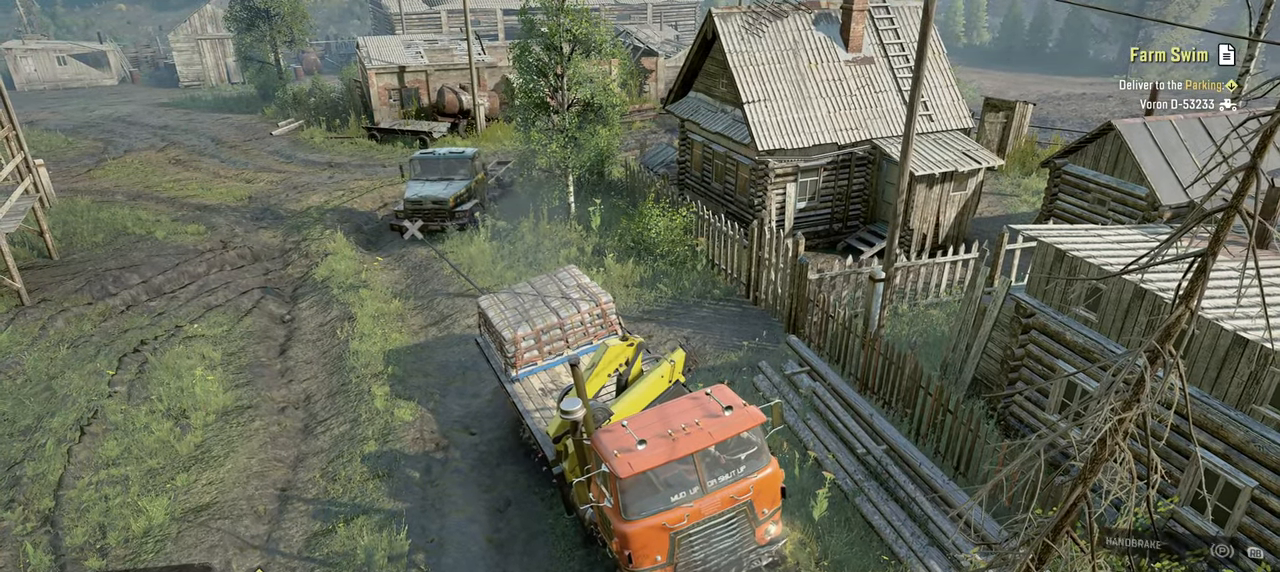
{"buttons": ["Y", "R2"], "left_stick": "center", "right_stick": "center", "events": []}
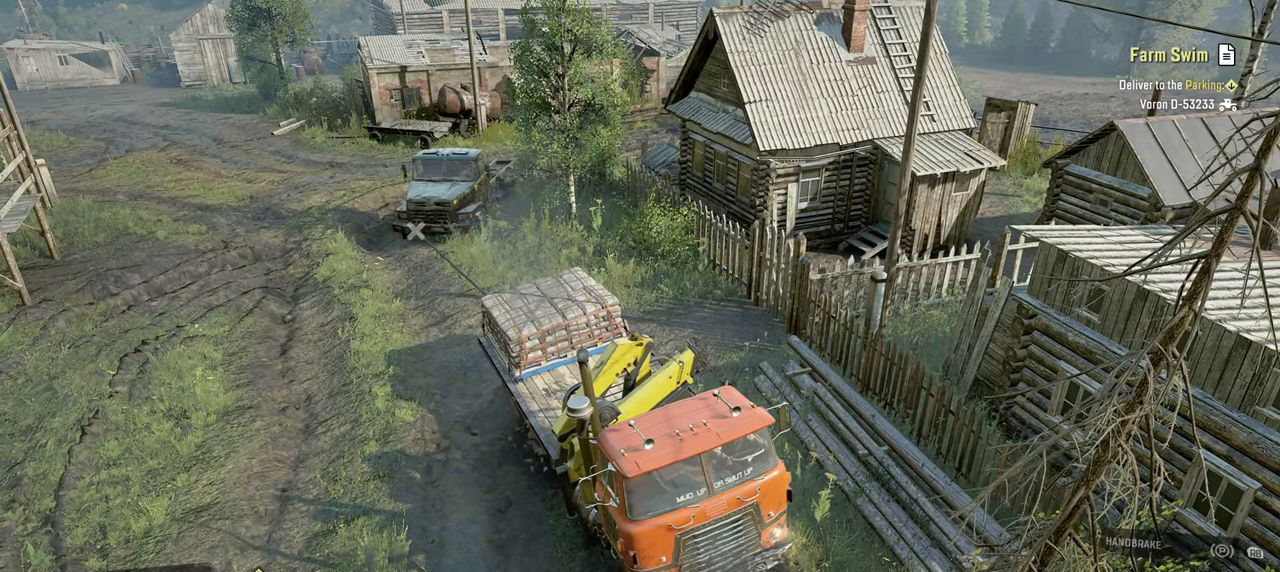
{"buttons": ["Y", "R2"], "left_stick": "center", "right_stick": "center", "events": []}
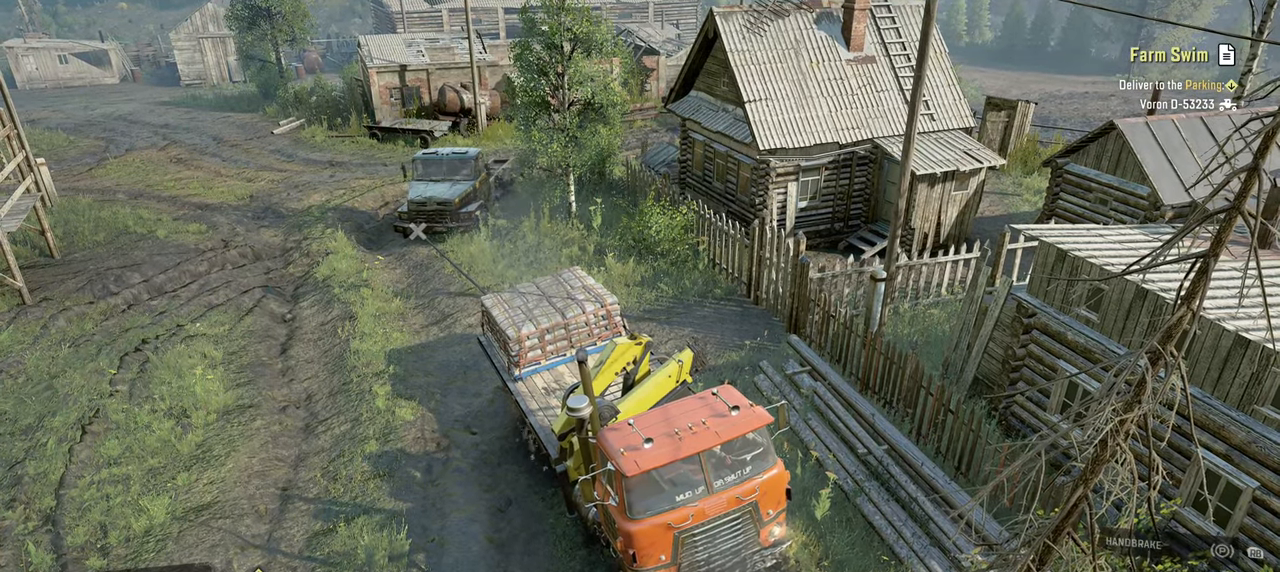
{"buttons": ["Y", "R2"], "left_stick": "center", "right_stick": "center", "events": []}
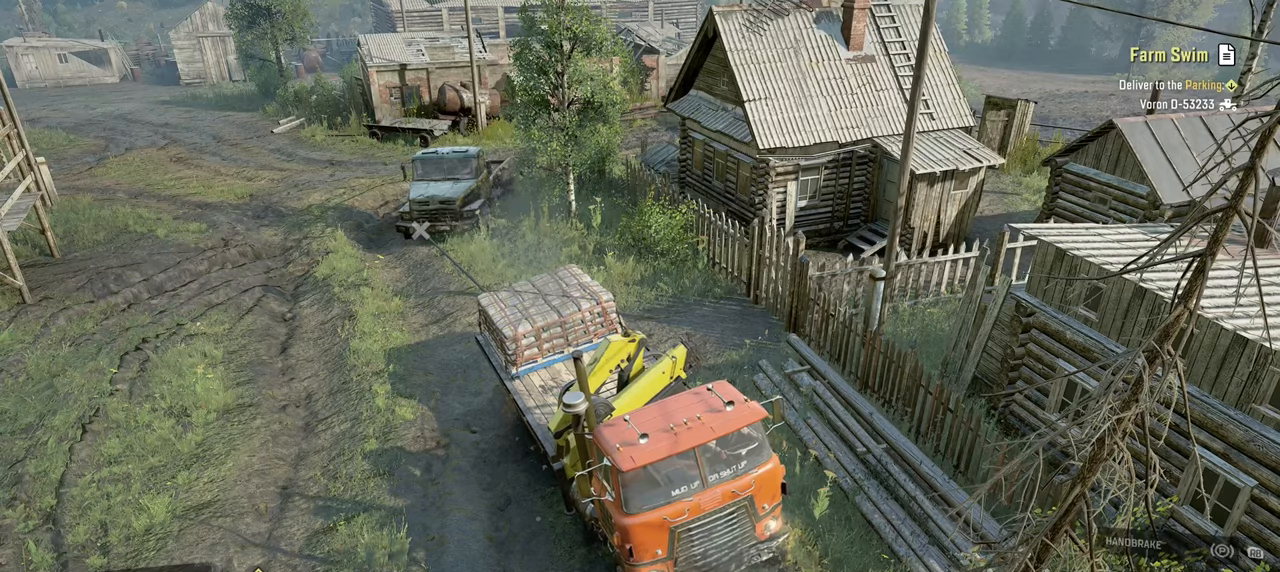
{"buttons": ["Y", "R2"], "left_stick": "center", "right_stick": "center", "events": []}
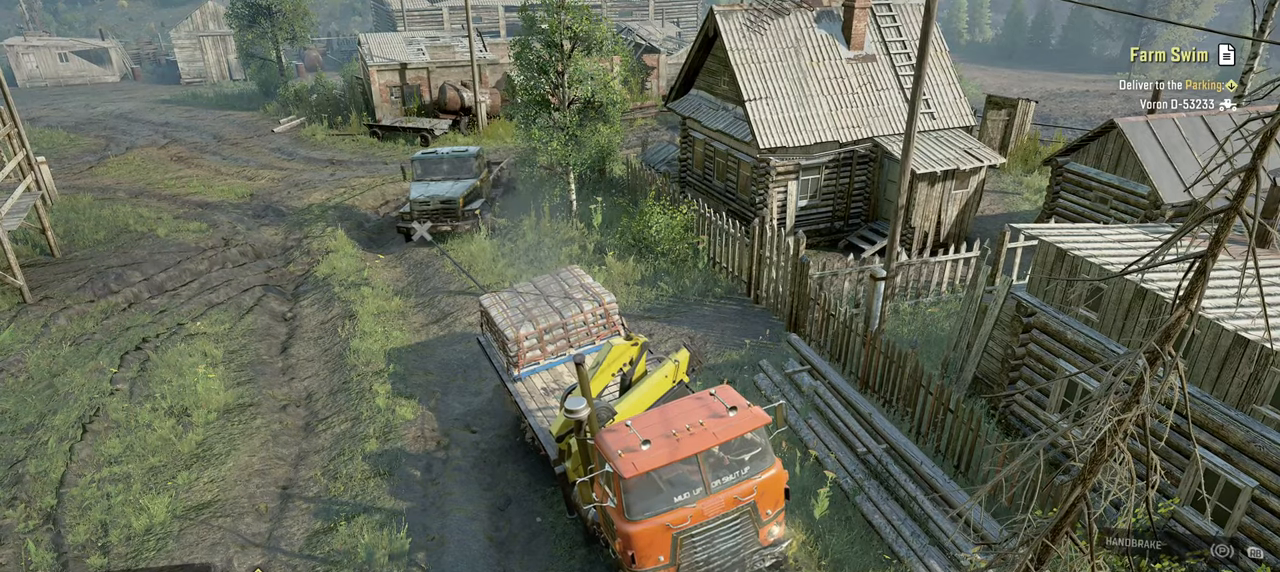
{"buttons": ["Y", "R2"], "left_stick": "center", "right_stick": "center", "events": []}
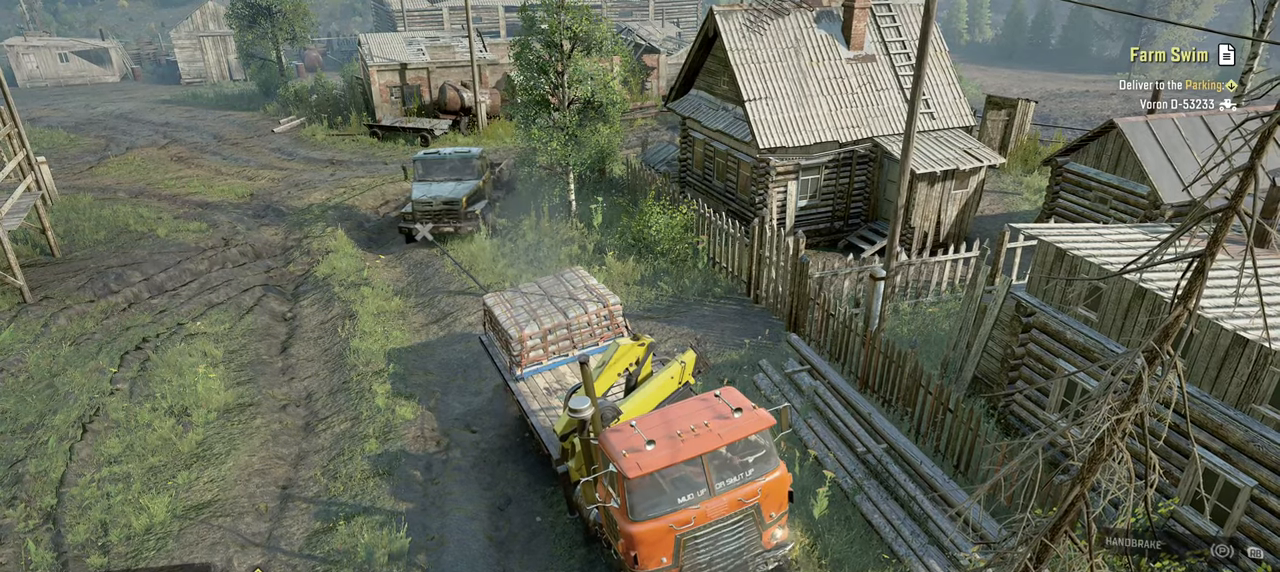
{"buttons": ["Y", "R2"], "left_stick": "center", "right_stick": "center", "events": []}
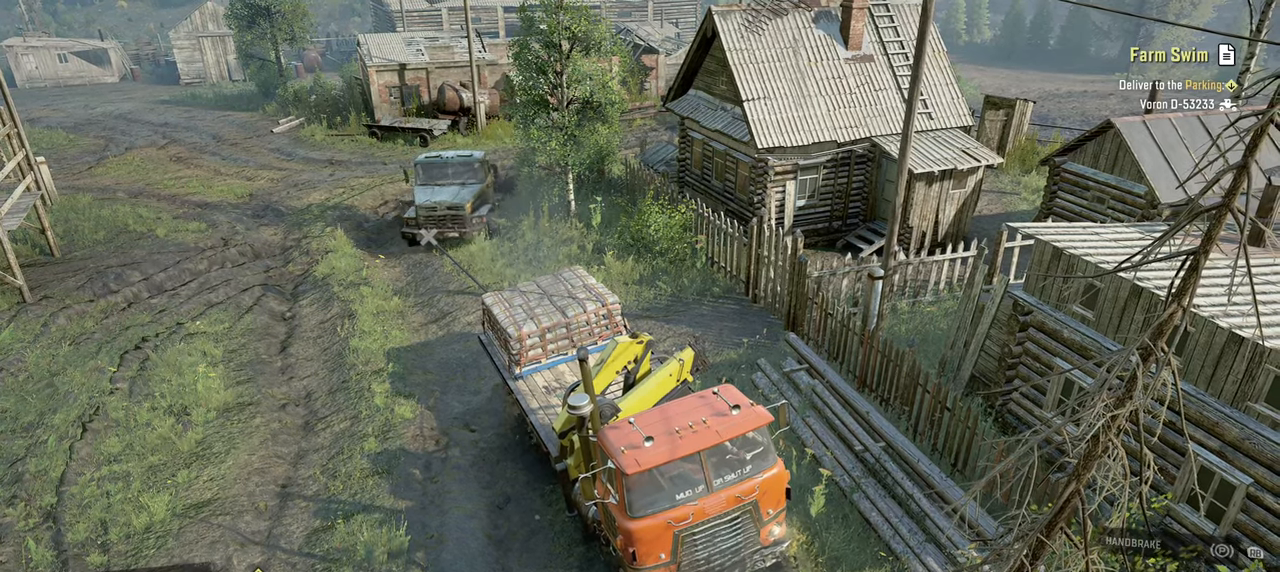
{"buttons": ["Y", "R2"], "left_stick": "center", "right_stick": "center", "events": []}
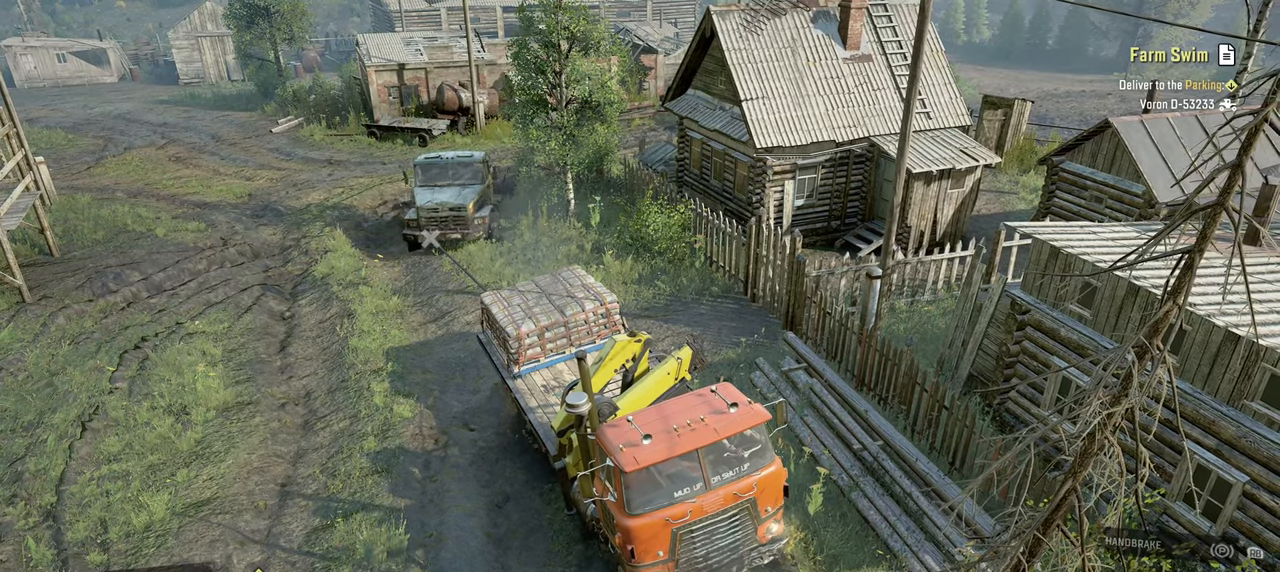
{"buttons": ["Y", "R2"], "left_stick": "center", "right_stick": "center", "events": []}
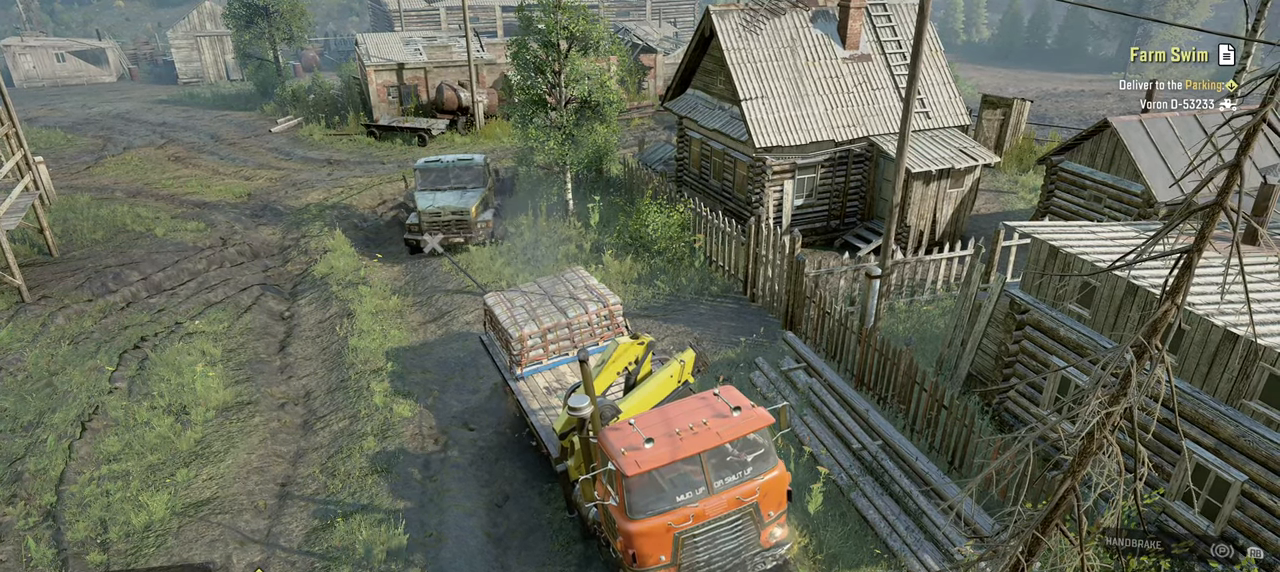
{"buttons": ["Y", "R2"], "left_stick": "center", "right_stick": "center", "events": []}
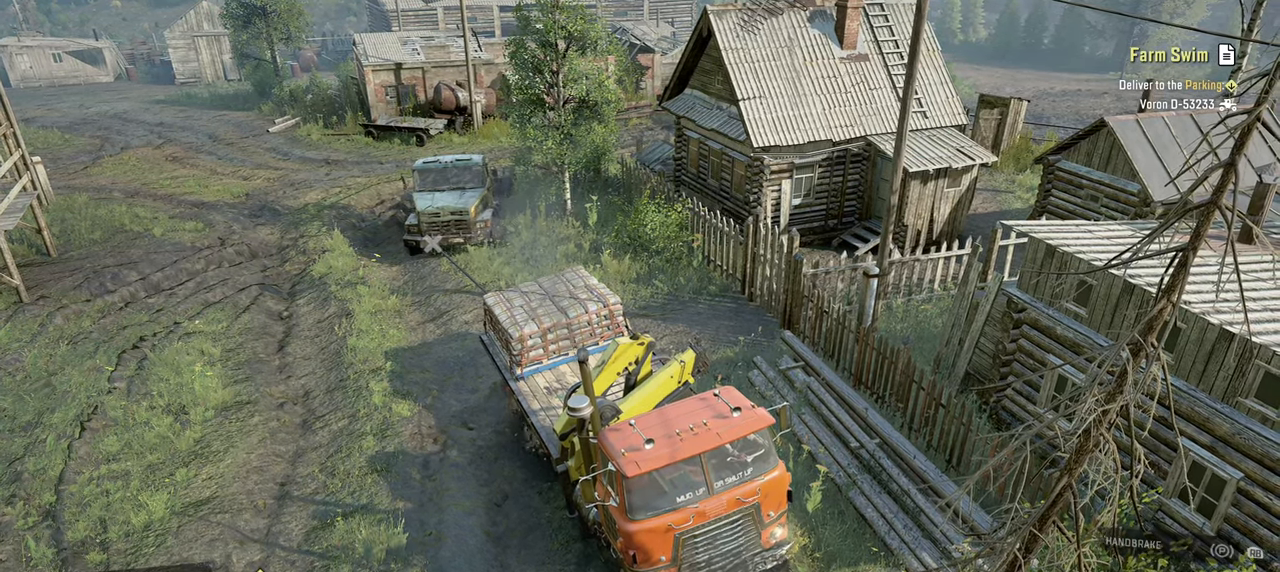
{"buttons": ["Y", "R2"], "left_stick": "left", "right_stick": "center", "events": [[400, "left_stick", "left"]]}
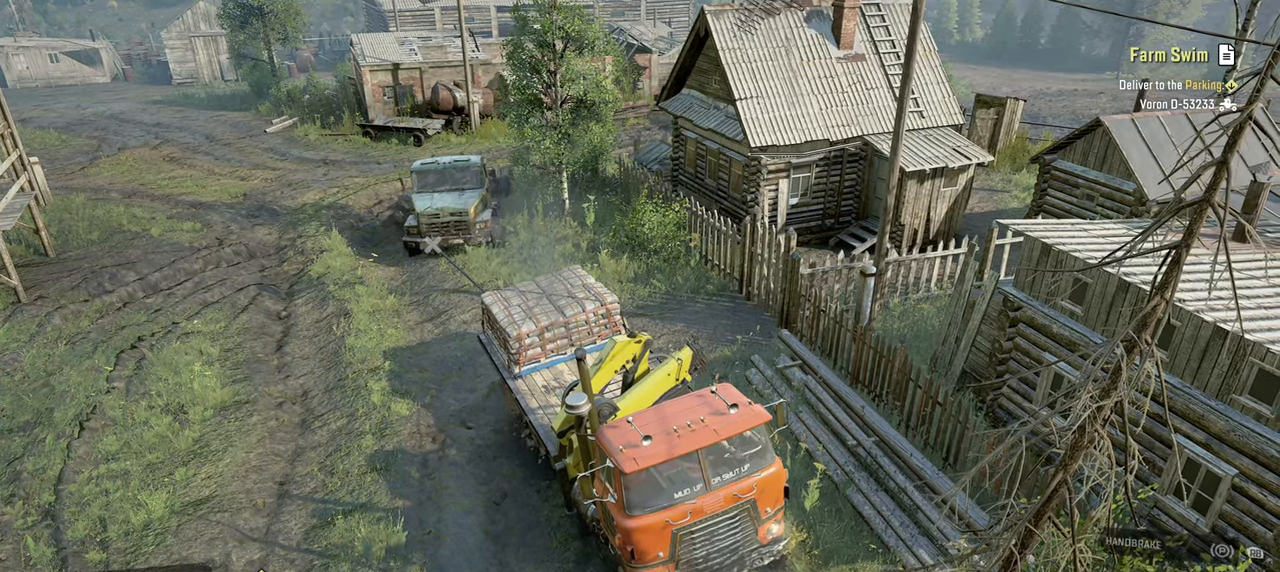
{"buttons": [], "left_stick": "center", "right_stick": "center", "events": [[50, "left_stick", "center"], [167, "Y", "up"], [200, "R2", "up"], [300, "B", "down"], [384, "B", "up"]]}
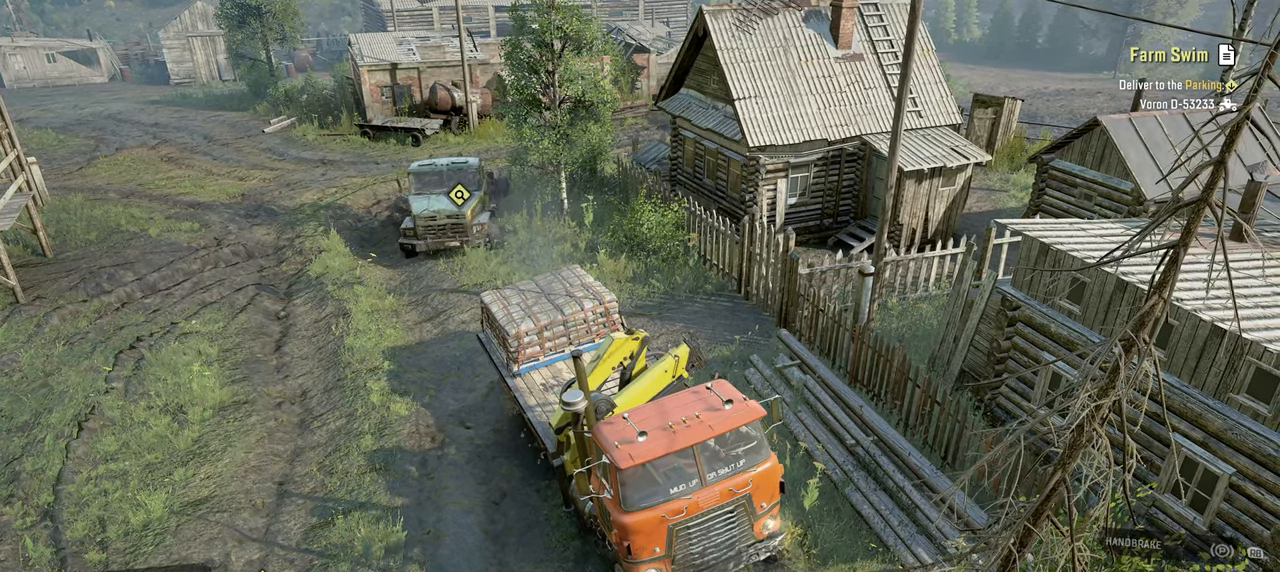
{"buttons": [], "left_stick": "center", "right_stick": "center", "events": [[34, "DPAD_UP", "down"], [184, "DPAD_UP", "up"], [350, "X", "down"], [434, "X", "up"]]}
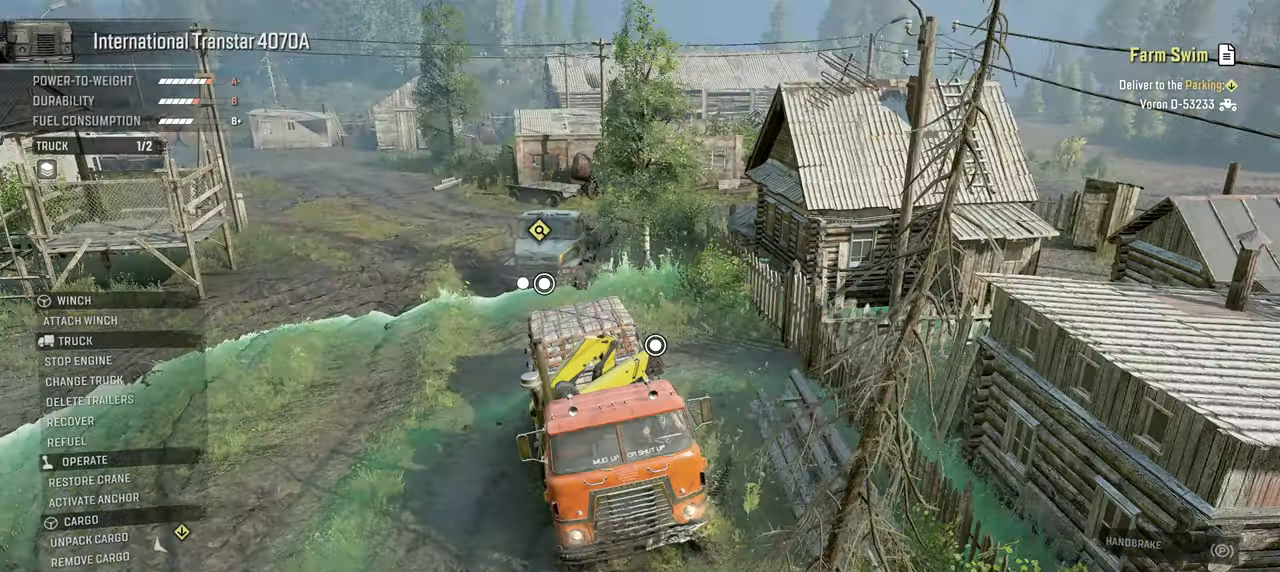
{"buttons": [], "left_stick": "right", "right_stick": "center", "events": [[167, "right_stick", "down-left"], [267, "left_stick", "right"], [484, "right_stick", "center"]]}
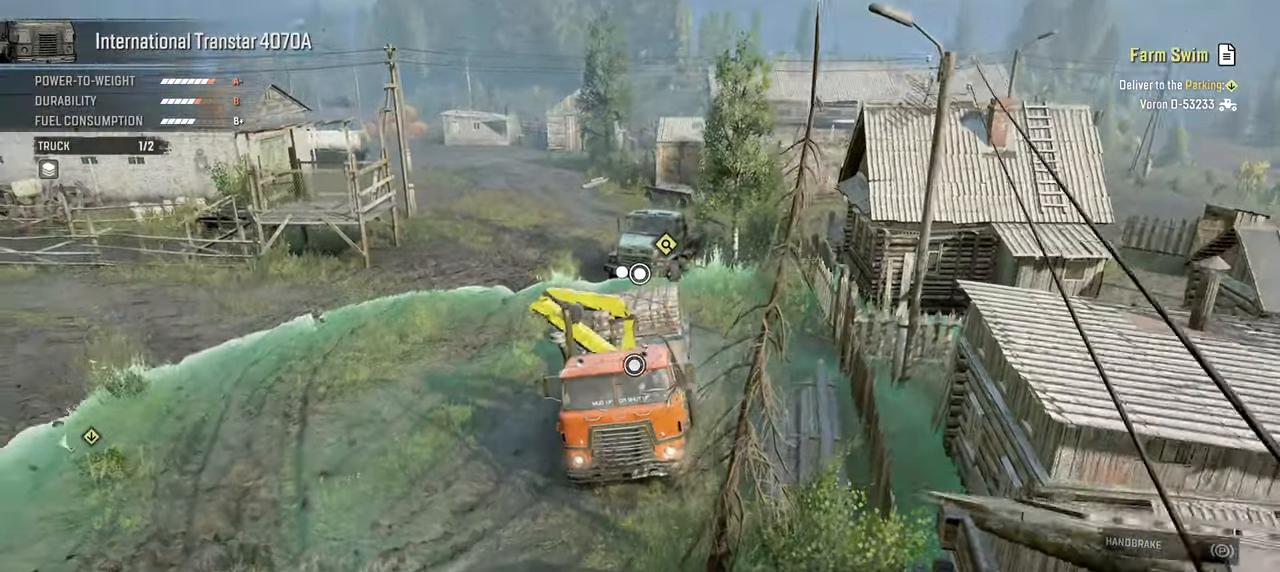
{"buttons": [], "left_stick": "center", "right_stick": "center", "events": [[150, "right_stick", "down-left"], [300, "right_stick", "center"], [334, "left_stick", "center"], [434, "B", "down"], [500, "B", "up"]]}
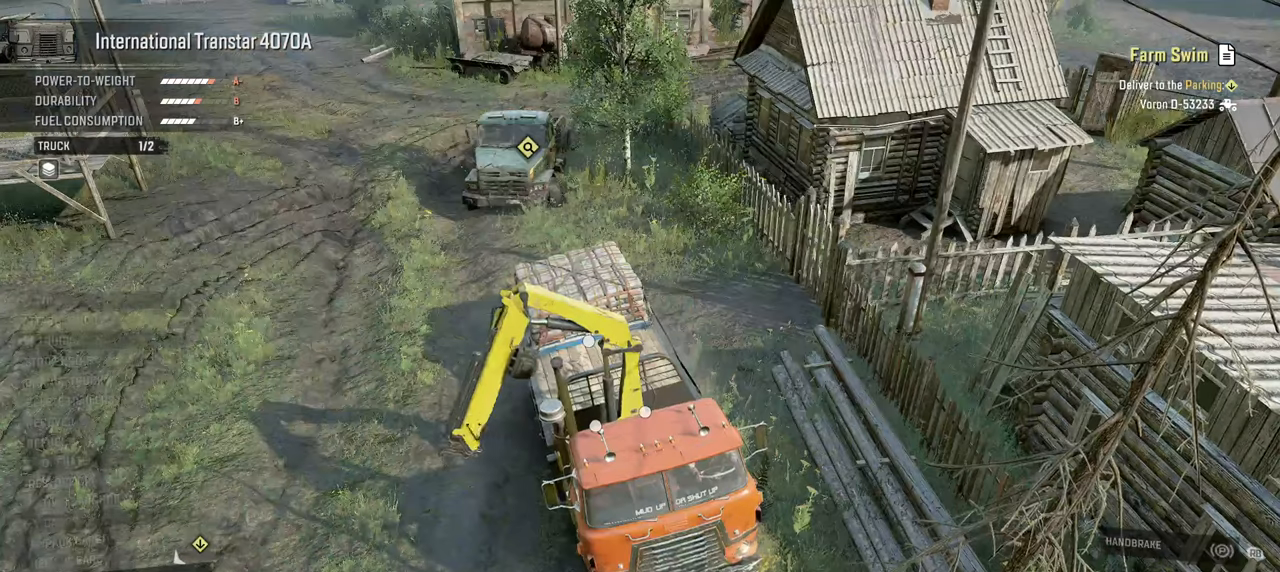
{"buttons": ["DPAD_DOWN"], "left_stick": "center", "right_stick": "center", "events": [[67, "DPAD_UP", "down"], [134, "DPAD_UP", "up"], [500, "DPAD_DOWN", "down"]]}
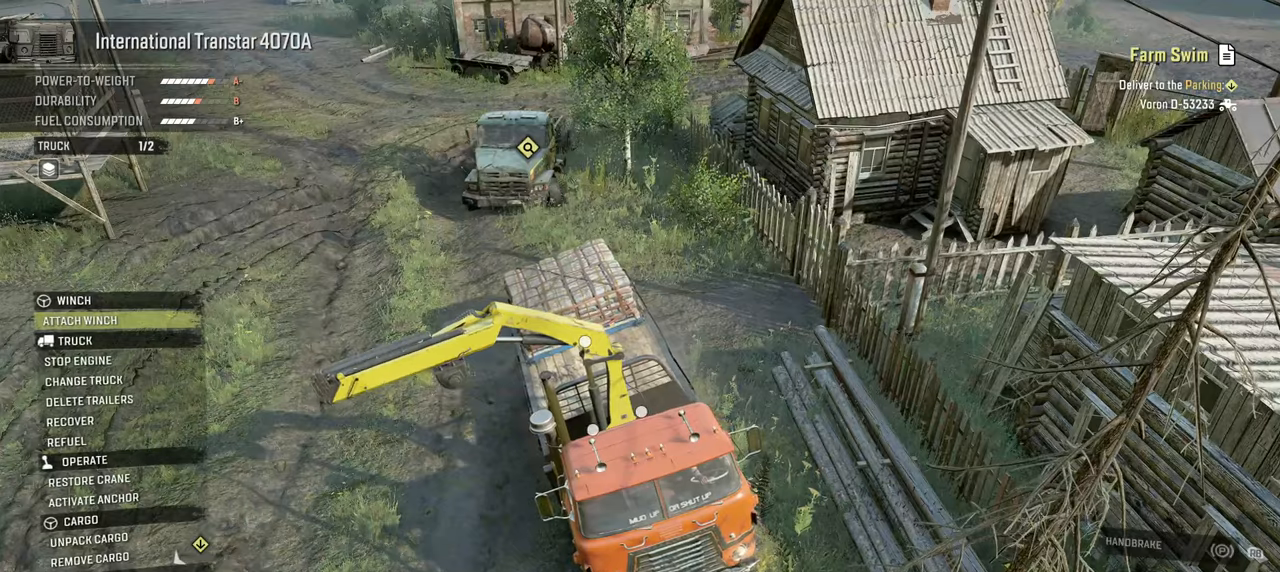
{"buttons": ["DPAD_DOWN"], "left_stick": "center", "right_stick": "center", "events": [[100, "DPAD_DOWN", "up"], [284, "DPAD_DOWN", "down"], [350, "DPAD_DOWN", "up"], [450, "DPAD_DOWN", "down"]]}